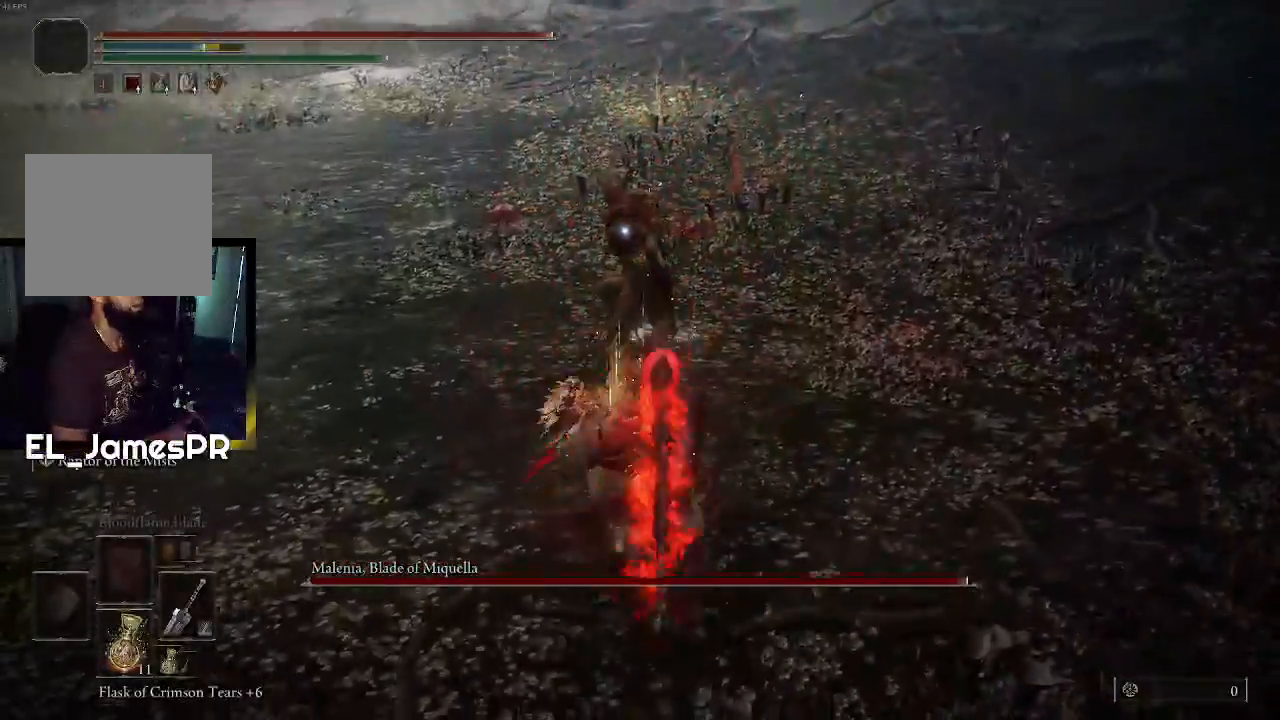
Gameplay with a controller (PlayStation layout); each line is a JSON object with the inputs held at the frame after it. "events" lists button and stick changes between this image and that frame as [ms after this image, input, new state], when the widget could be followed in between.
{"buttons": [], "left_stick": "center", "right_stick": "center", "events": [[167, "left_stick", "center"]]}
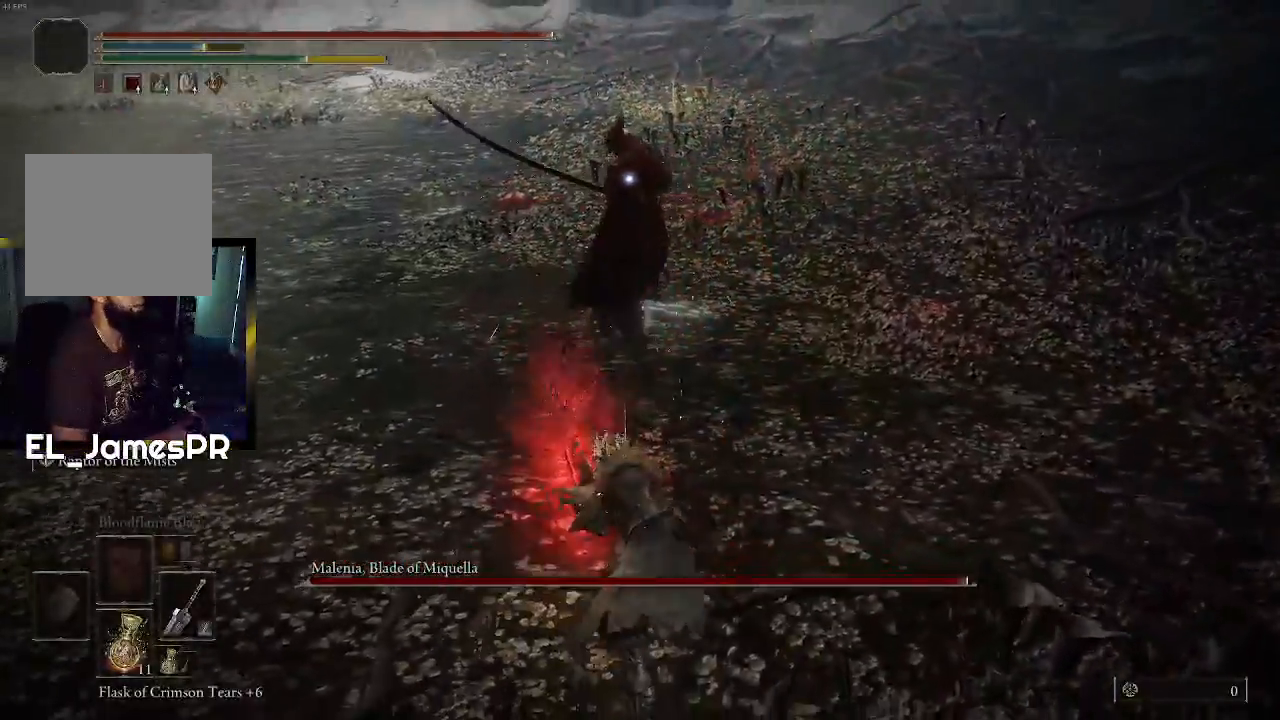
{"buttons": [], "left_stick": "down-left", "right_stick": "center", "events": [[300, "left_stick", "down-left"]]}
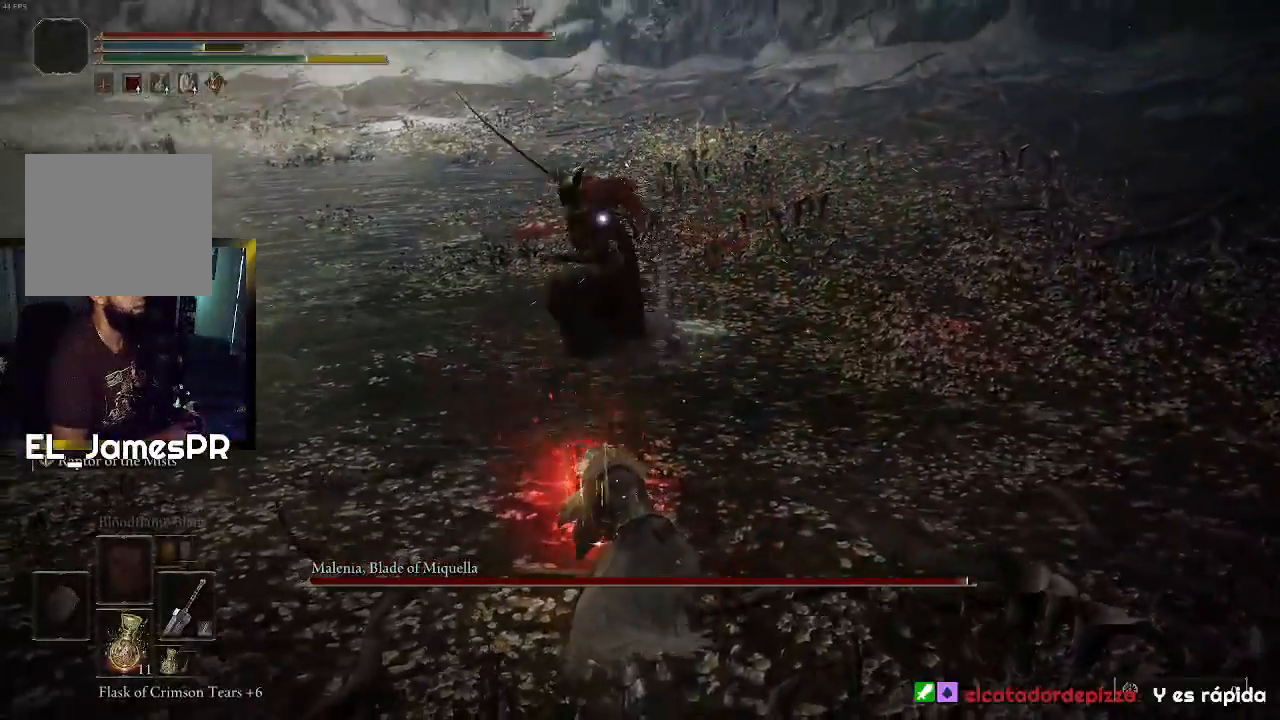
{"buttons": [], "left_stick": "left", "right_stick": "center", "events": [[267, "left_stick", "left"], [333, "CIRCLE", "down"], [467, "CIRCLE", "up"]]}
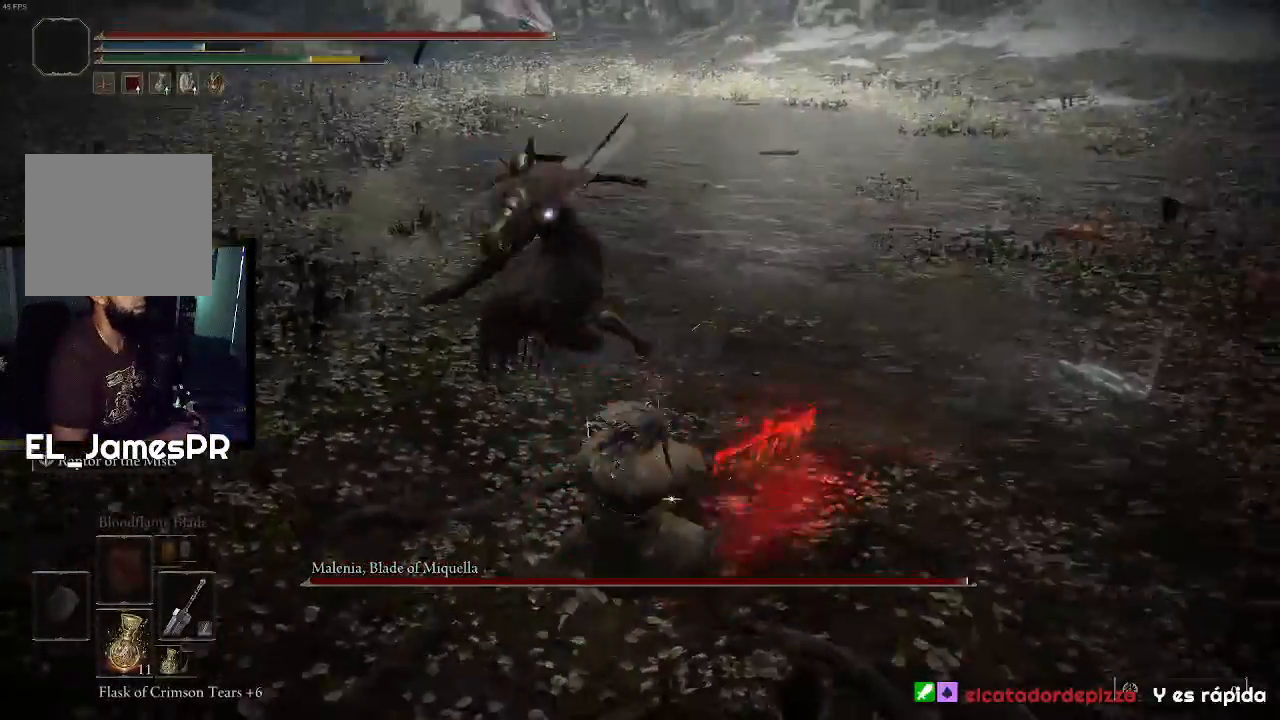
{"buttons": ["R1"], "left_stick": "up", "right_stick": "center", "events": [[33, "CIRCLE", "down"], [100, "CIRCLE", "up"], [300, "left_stick", "up-left"], [400, "left_stick", "up"], [500, "R1", "down"]]}
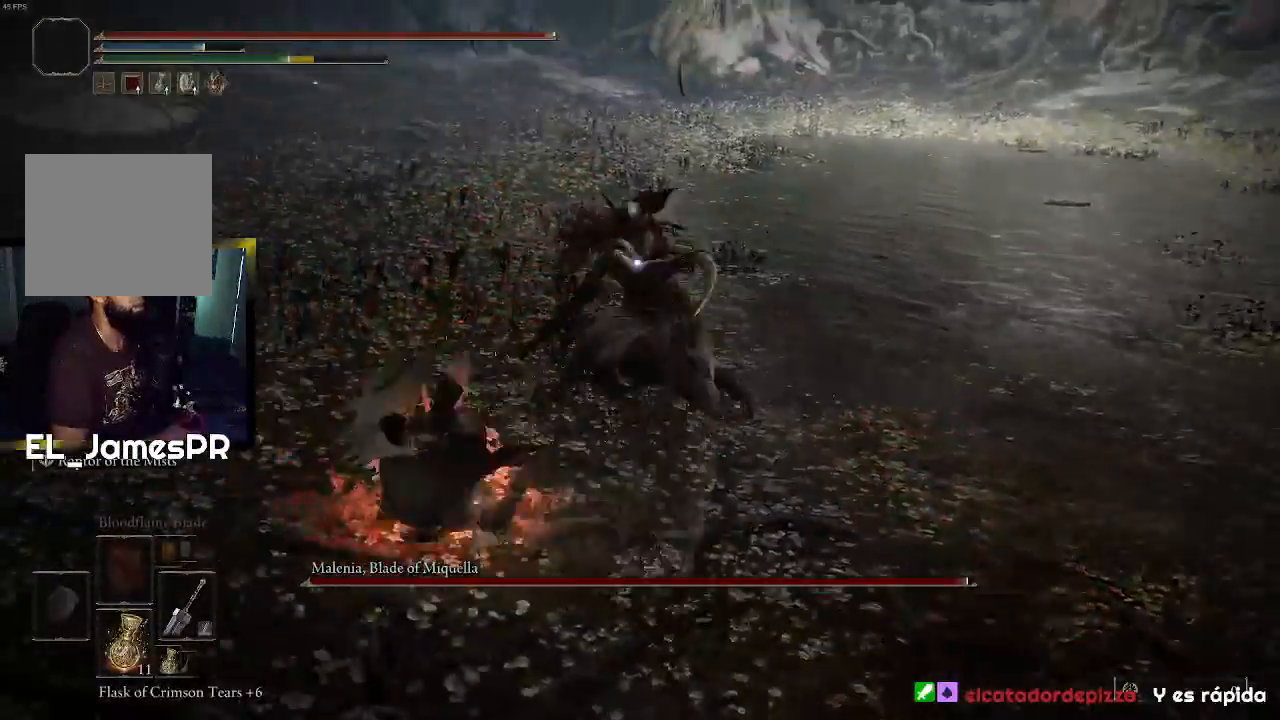
{"buttons": ["R1"], "left_stick": "up", "right_stick": "center", "events": [[200, "R1", "up"], [233, "R1", "down"], [367, "R1", "up"], [400, "R1", "down"]]}
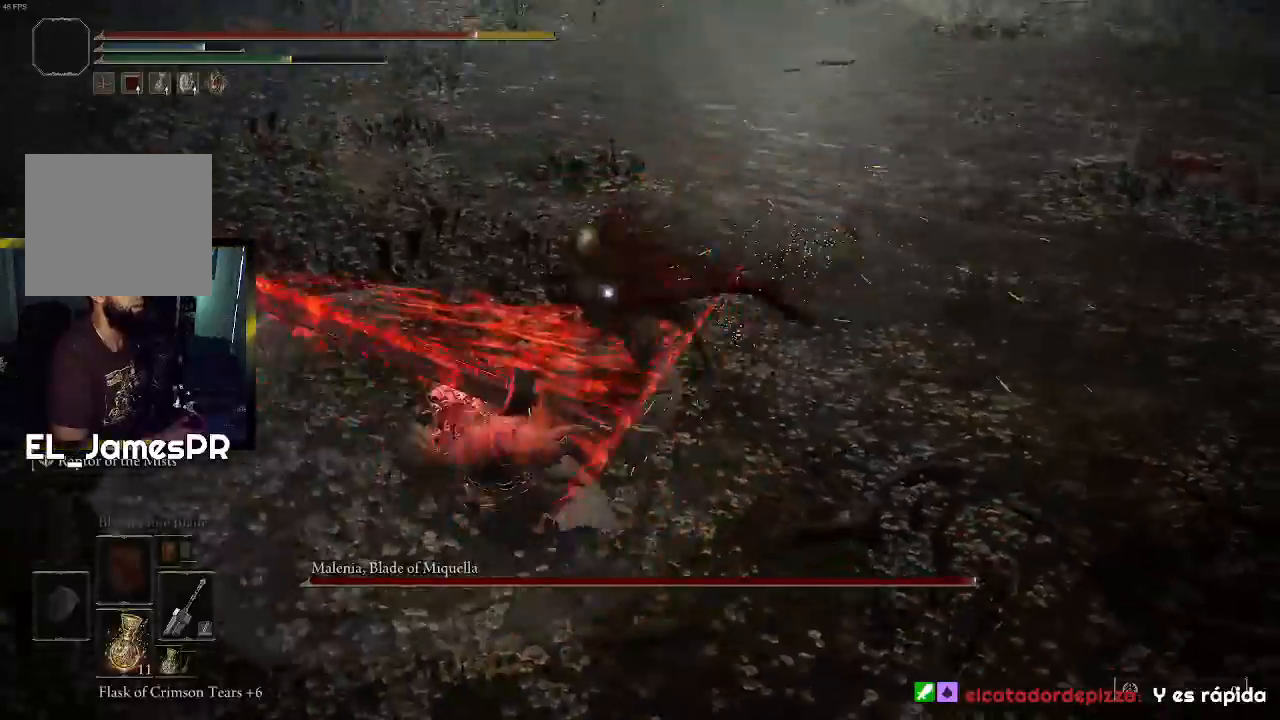
{"buttons": ["R1"], "left_stick": "up", "right_stick": "center", "events": [[100, "R1", "up"], [367, "R1", "down"]]}
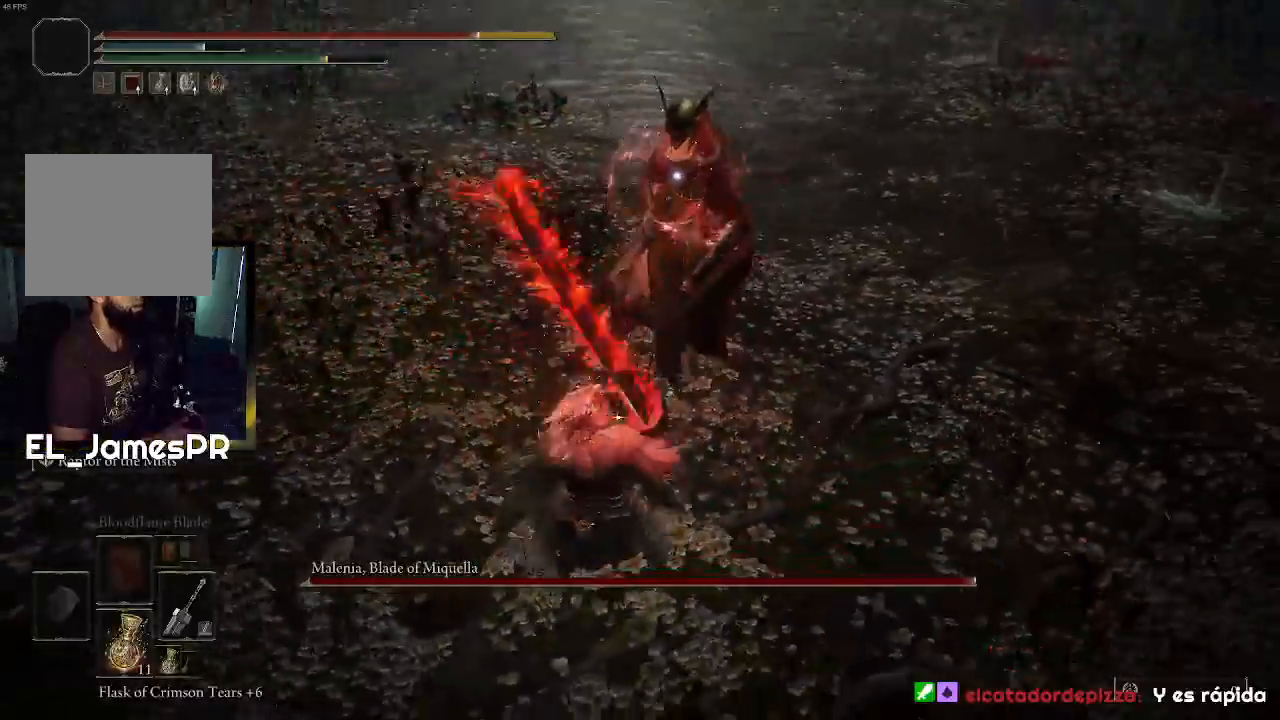
{"buttons": [], "left_stick": "up", "right_stick": "center", "events": [[33, "R1", "up"], [67, "R1", "down"], [233, "R1", "up"]]}
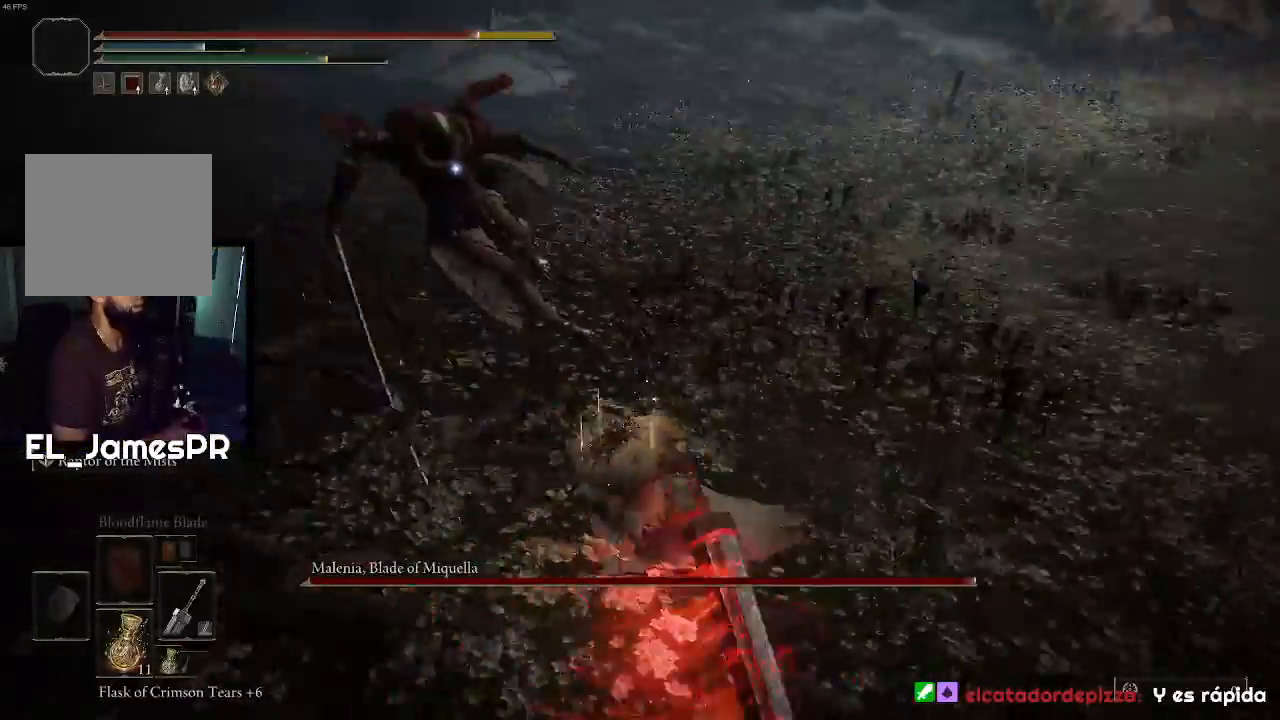
{"buttons": [], "left_stick": "center", "right_stick": "center", "events": [[367, "left_stick", "center"]]}
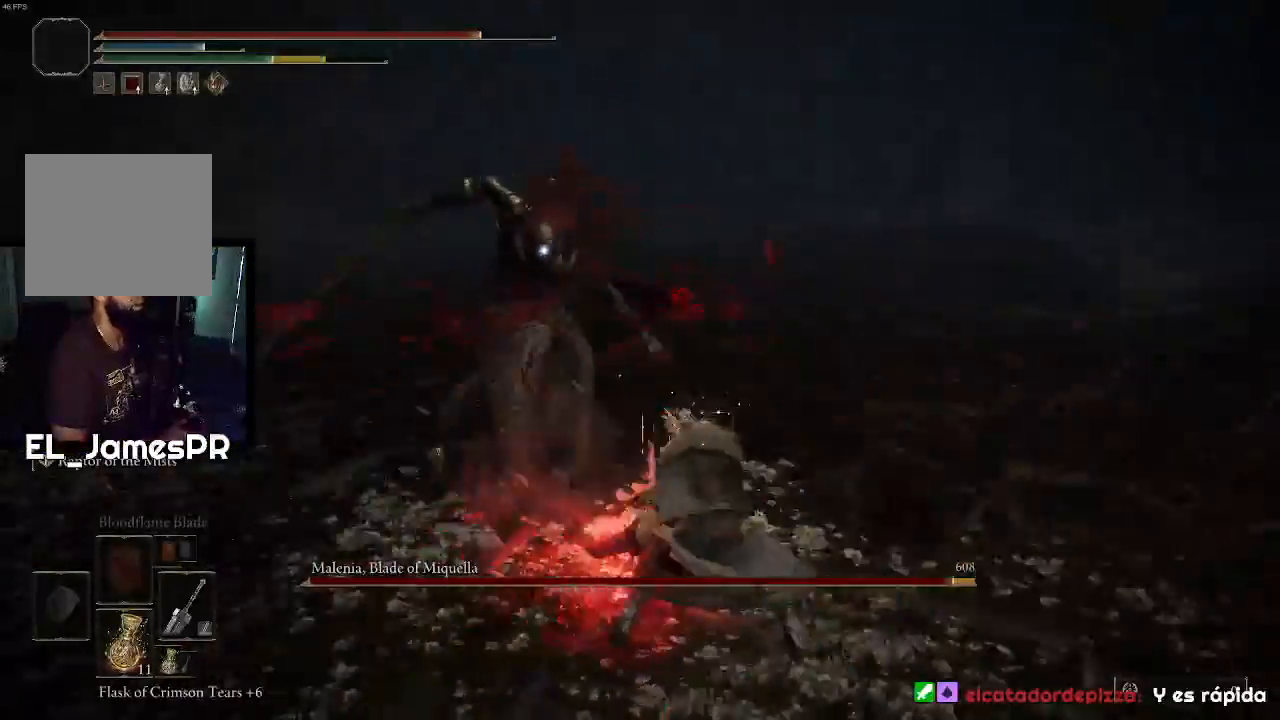
{"buttons": [], "left_stick": "right", "right_stick": "center", "events": [[133, "left_stick", "down-right"], [200, "left_stick", "right"]]}
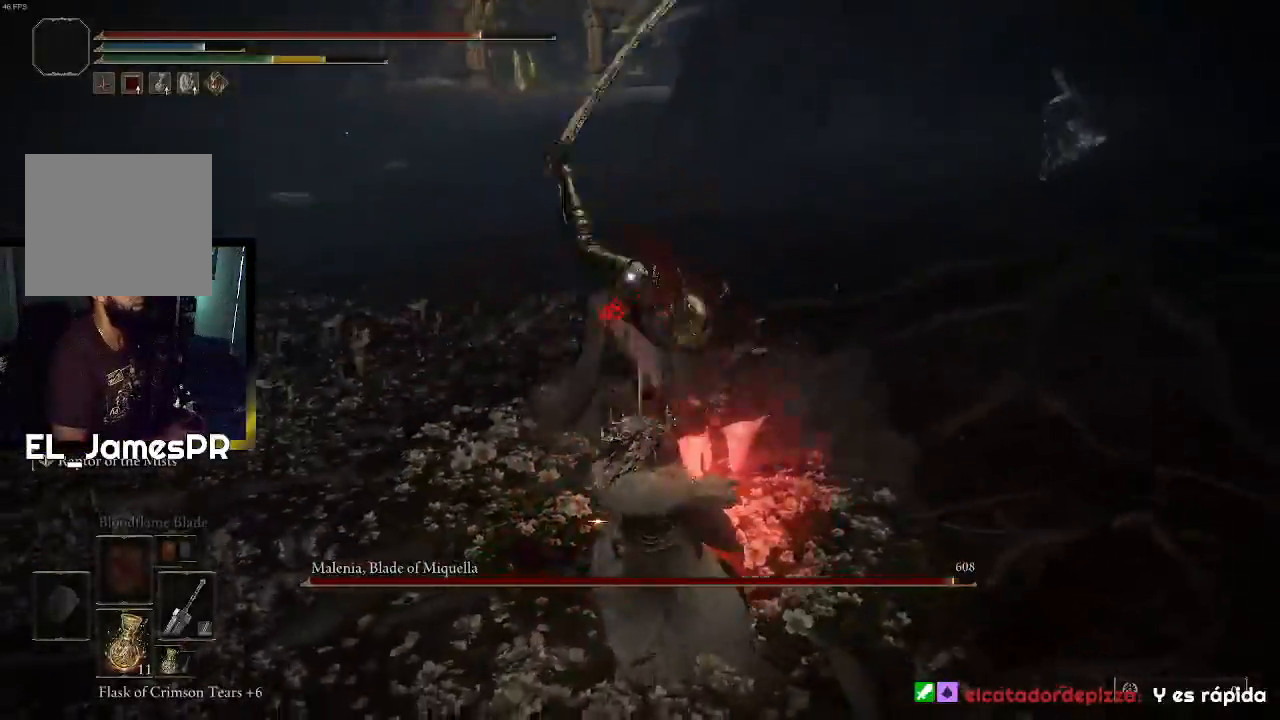
{"buttons": ["R2"], "left_stick": "up", "right_stick": "center"}
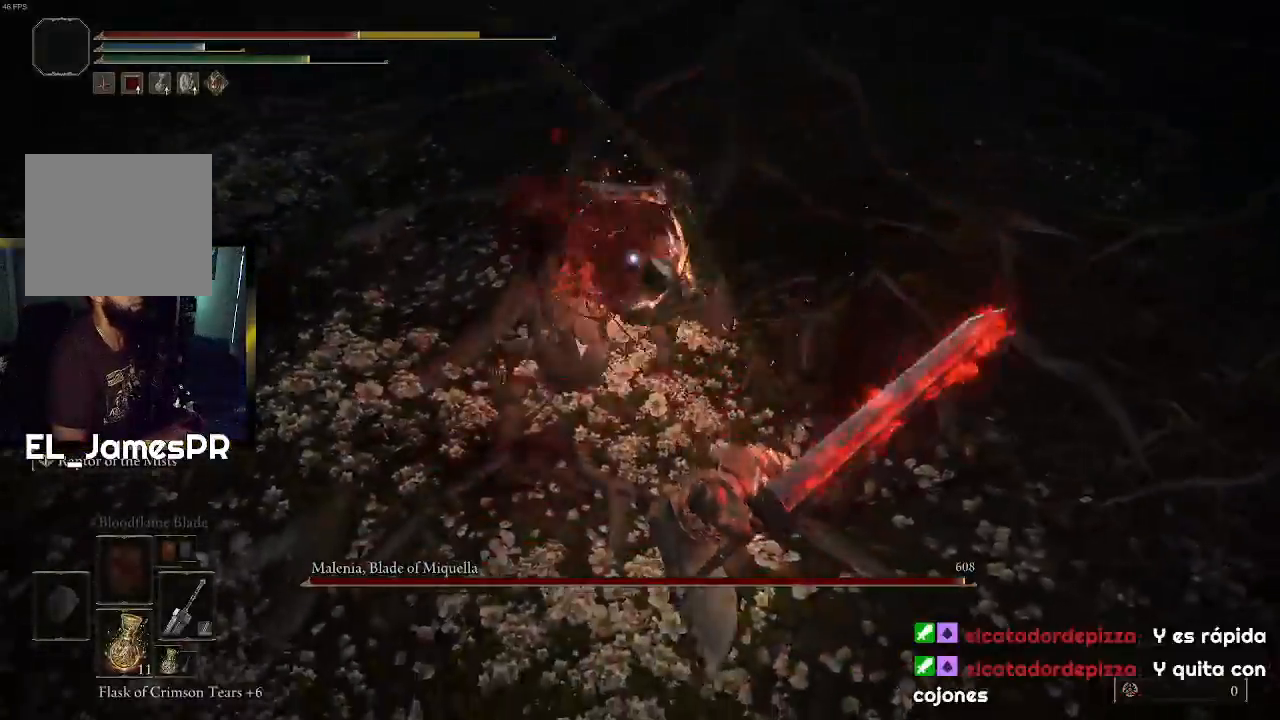
{"buttons": [], "left_stick": "up", "right_stick": "center", "events": [[133, "R2", "up"]]}
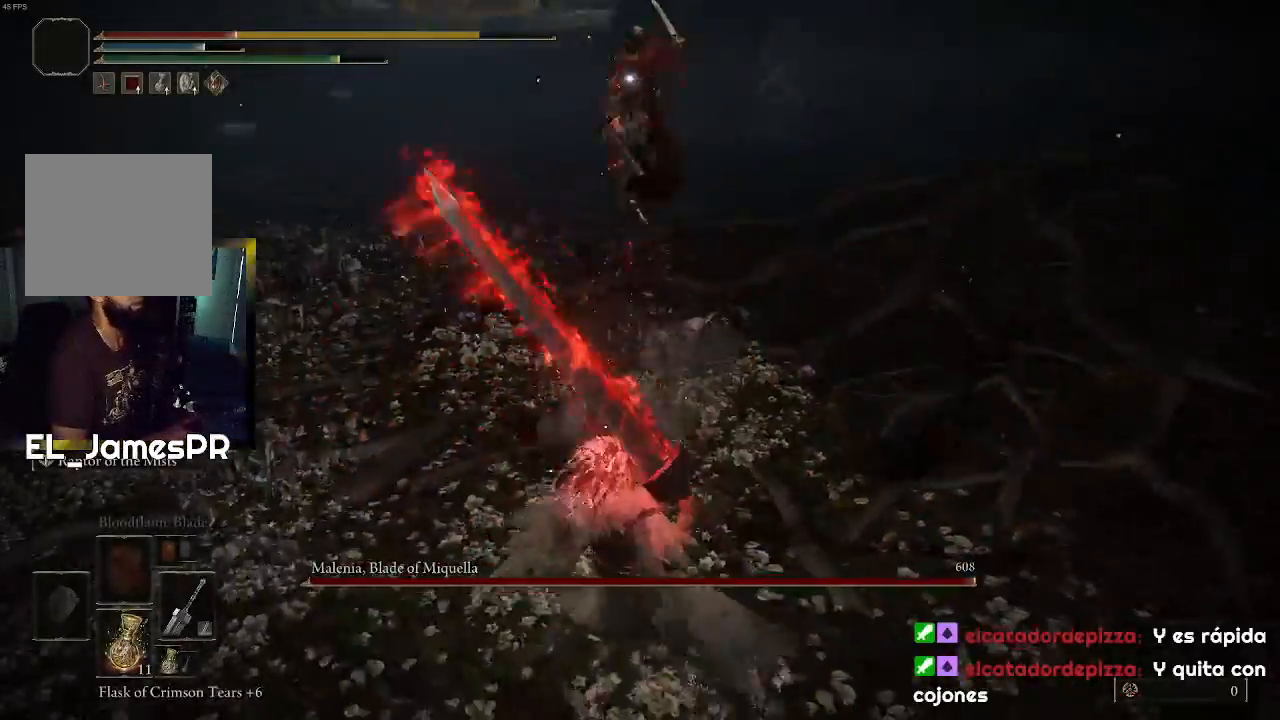
{"buttons": ["CIRCLE"], "left_stick": "down-left", "right_stick": "center", "events": [[67, "left_stick", "center"], [167, "left_stick", "down-left"], [400, "CIRCLE", "down"]]}
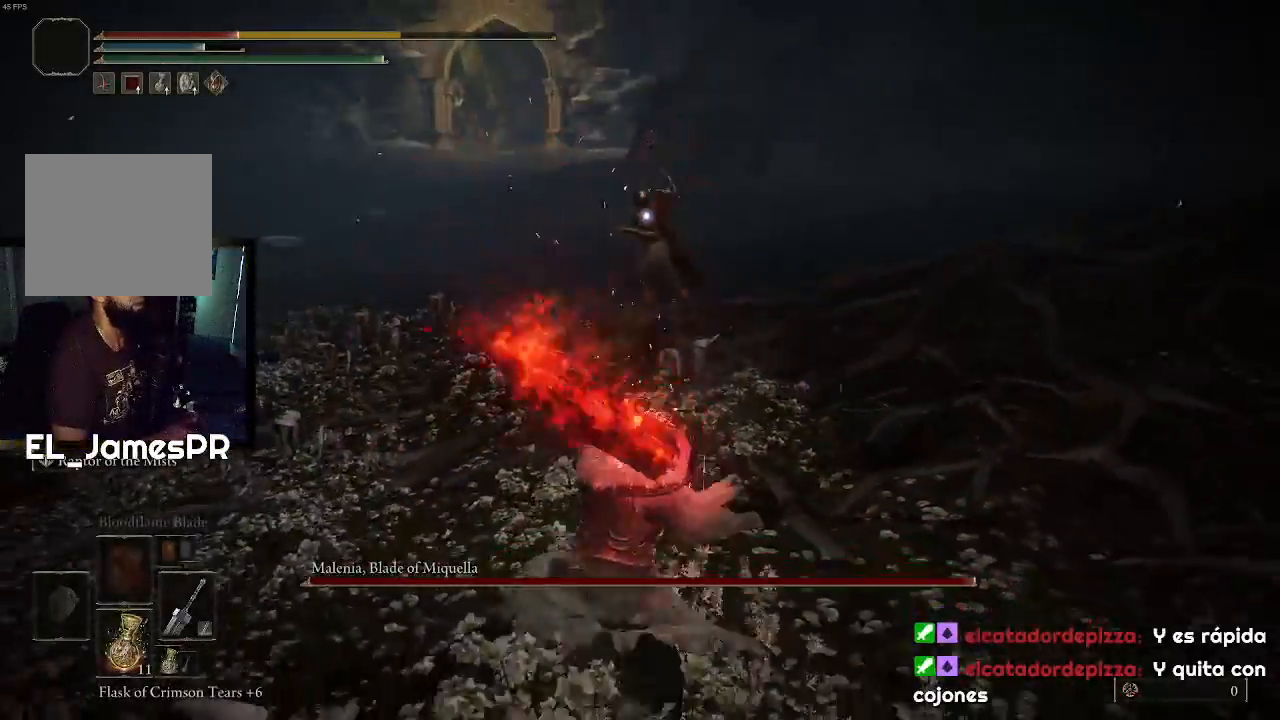
{"buttons": [], "left_stick": "down-left", "right_stick": "center", "events": [[67, "CIRCLE", "up"], [100, "CIRCLE", "down"], [267, "CIRCLE", "up"]]}
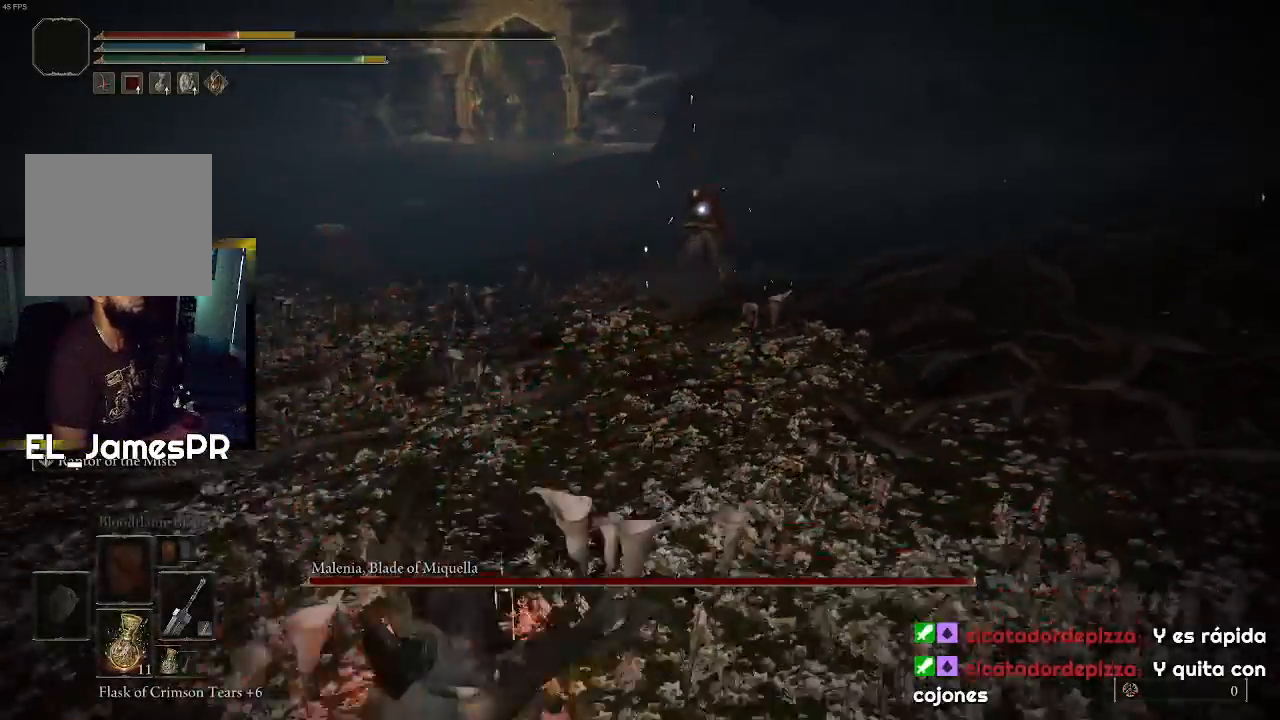
{"buttons": [], "left_stick": "down-left", "right_stick": "center", "events": [[133, "SQUARE", "down"], [267, "SQUARE", "up"]]}
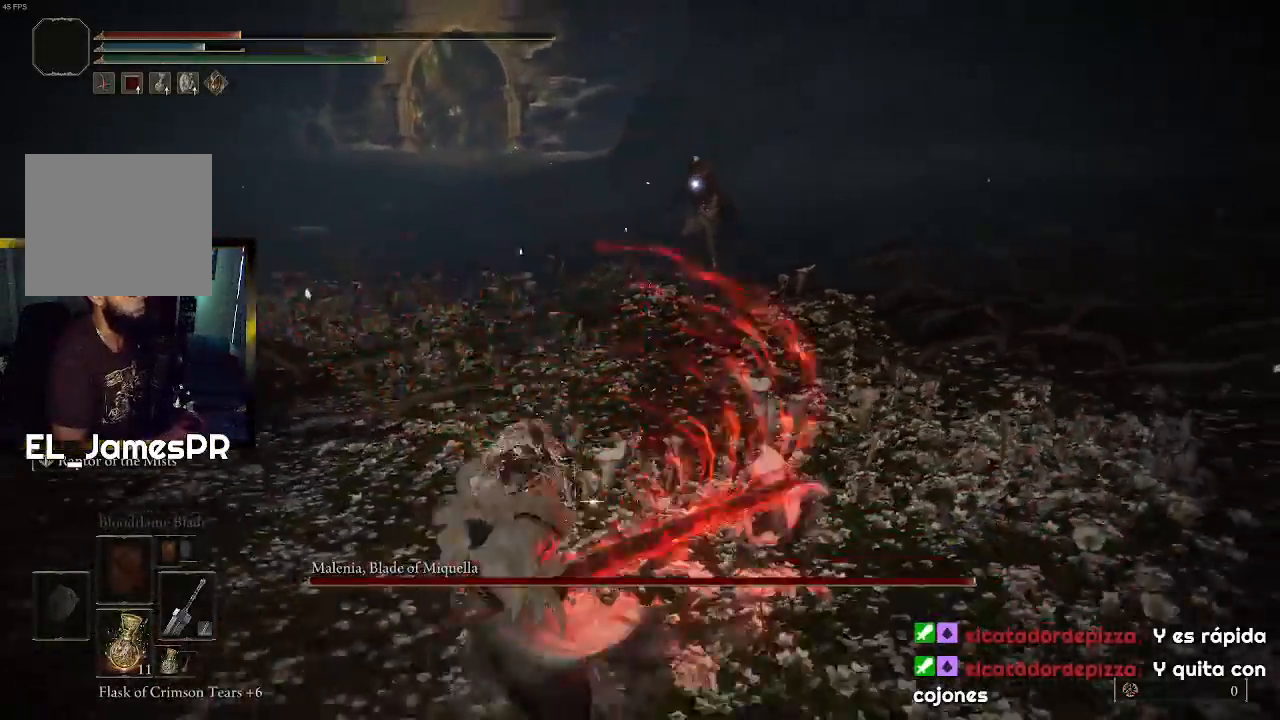
{"buttons": [], "left_stick": "down", "right_stick": "center", "events": [[367, "left_stick", "down"]]}
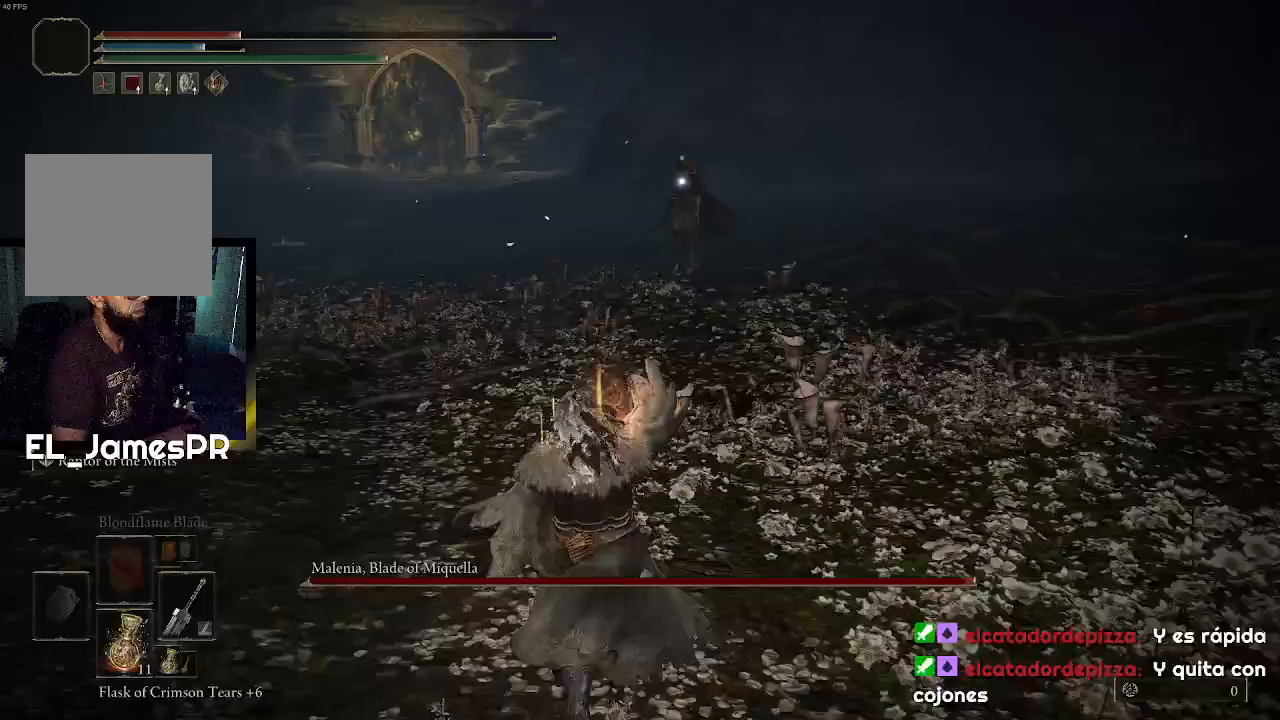
{"buttons": [], "left_stick": "left", "right_stick": "center", "events": [[267, "left_stick", "down-left"], [467, "left_stick", "left"]]}
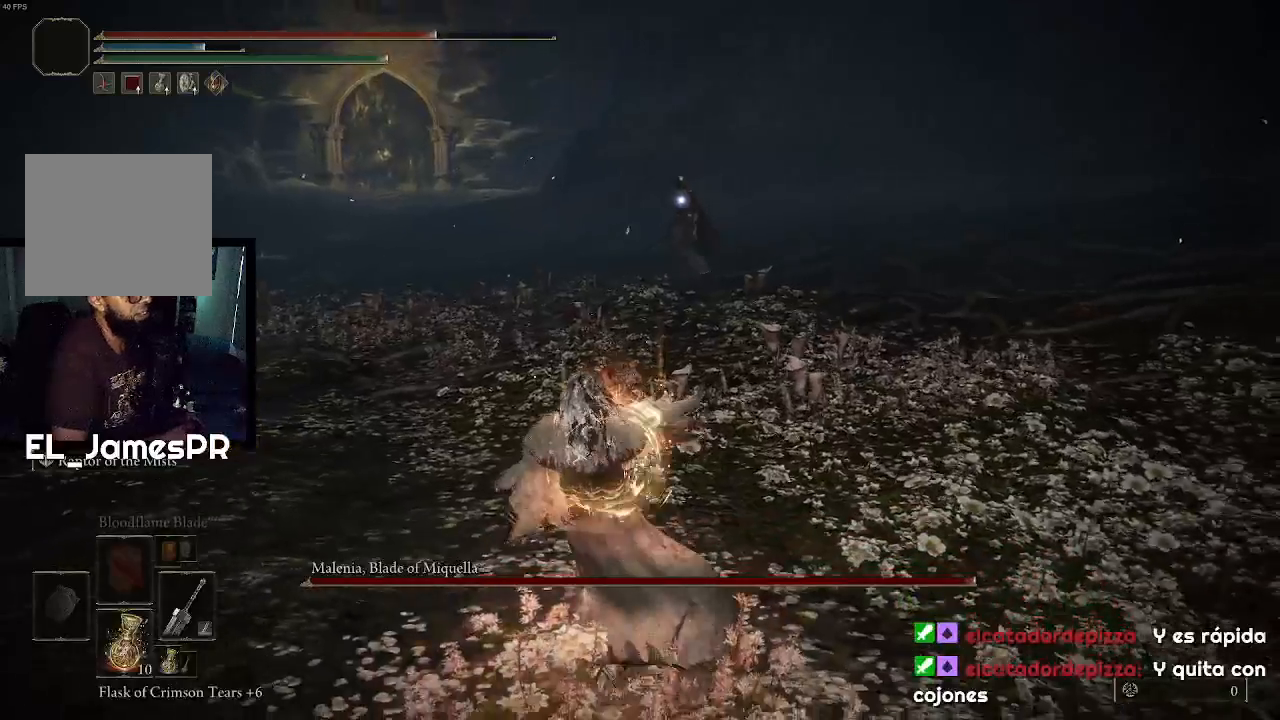
{"buttons": [], "left_stick": "left", "right_stick": "center", "events": []}
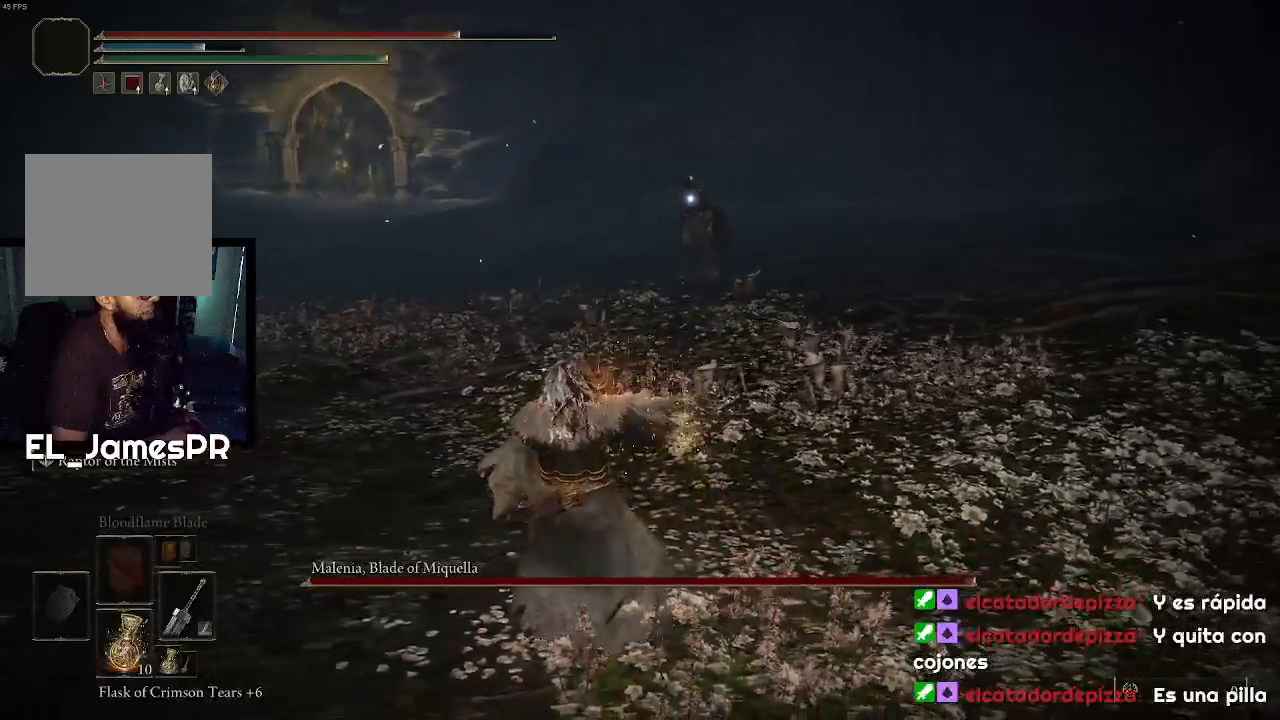
{"buttons": ["TRIANGLE"], "left_stick": "center", "right_stick": "center", "events": [[100, "left_stick", "center"], [133, "TRIANGLE", "down"], [200, "DPAD_DOWN", "down"], [300, "DPAD_DOWN", "up"], [400, "DPAD_DOWN", "down"], [500, "DPAD_DOWN", "up"]]}
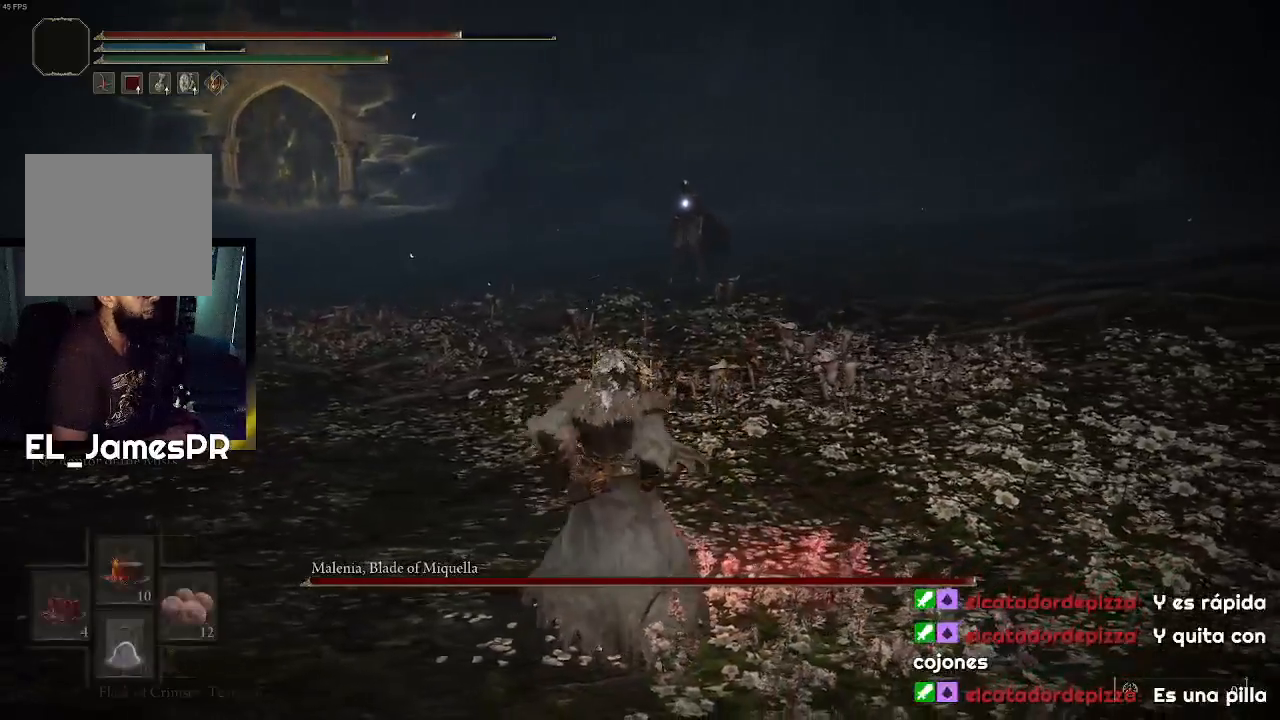
{"buttons": [], "left_stick": "down", "right_stick": "center", "events": [[67, "DPAD_DOWN", "down"], [167, "DPAD_DOWN", "up"], [200, "TRIANGLE", "up"], [400, "left_stick", "down"]]}
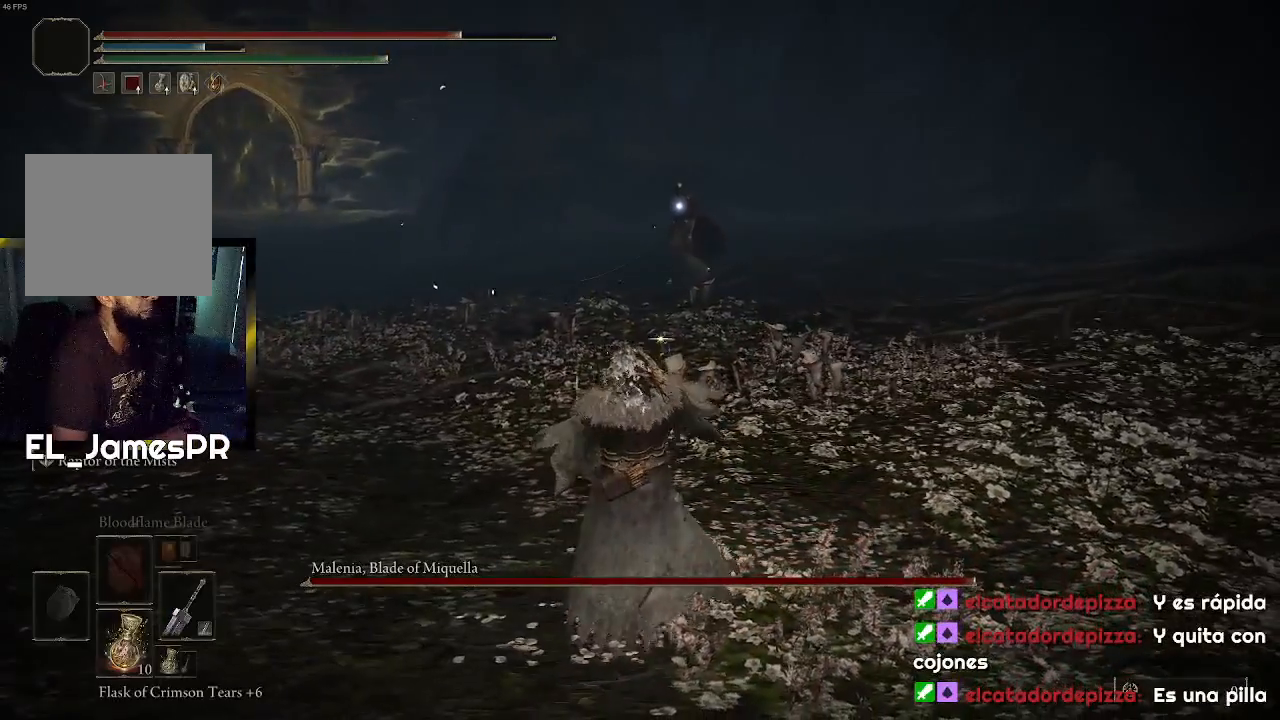
{"buttons": ["SQUARE"], "left_stick": "down", "right_stick": "center", "events": [[333, "SQUARE", "down"], [400, "SQUARE", "up"], [500, "SQUARE", "down"]]}
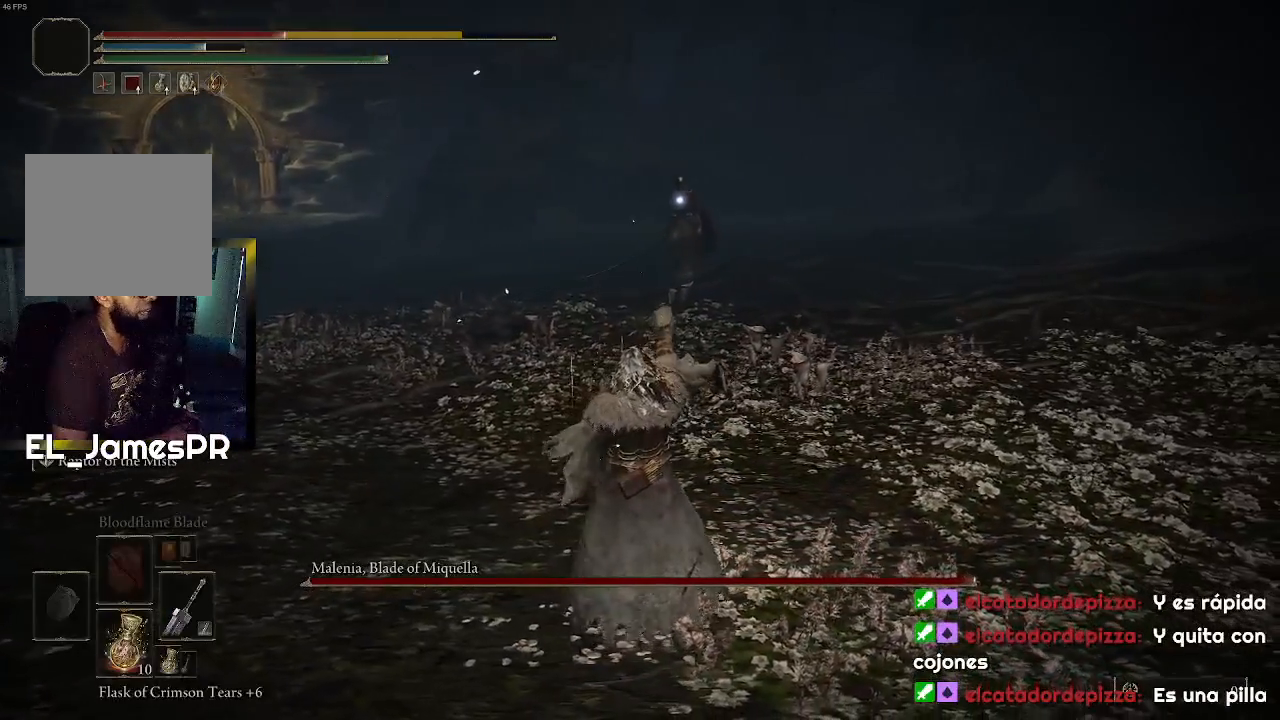
{"buttons": ["SQUARE"], "left_stick": "down", "right_stick": "center", "events": [[100, "SQUARE", "up"], [167, "SQUARE", "down"], [267, "SQUARE", "up"], [333, "SQUARE", "down"], [433, "SQUARE", "up"], [500, "SQUARE", "down"]]}
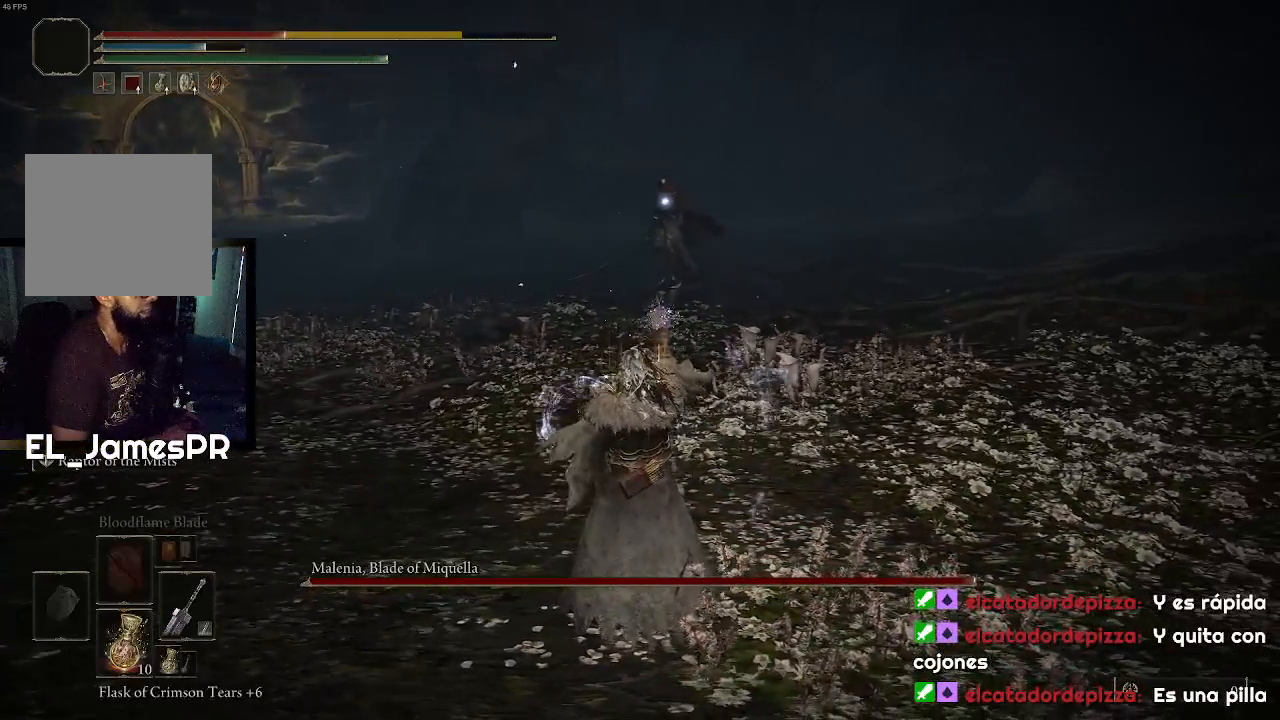
{"buttons": [], "left_stick": "down", "right_stick": "center", "events": [[100, "SQUARE", "up"], [233, "SQUARE", "down"], [300, "SQUARE", "up"], [400, "SQUARE", "down"], [467, "SQUARE", "up"]]}
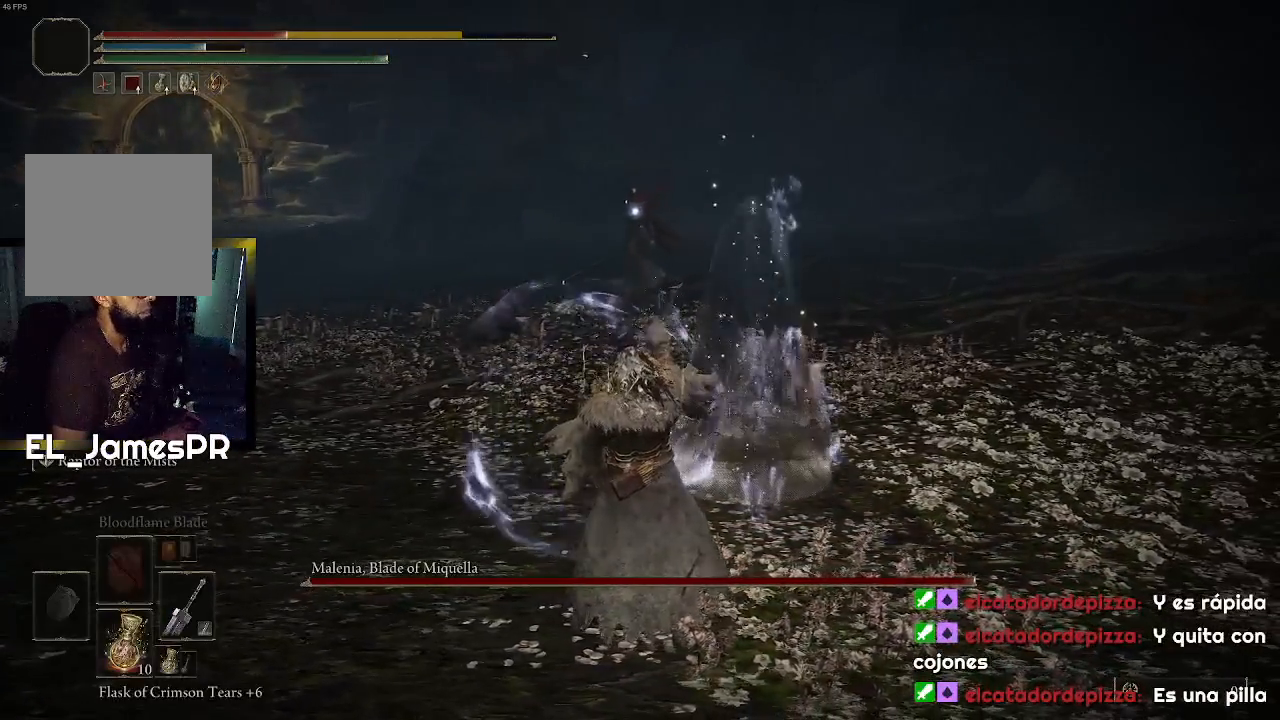
{"buttons": ["SQUARE"], "left_stick": "down", "right_stick": "center", "events": [[67, "SQUARE", "down"], [167, "SQUARE", "up"], [233, "SQUARE", "down"], [367, "SQUARE", "up"], [433, "SQUARE", "down"]]}
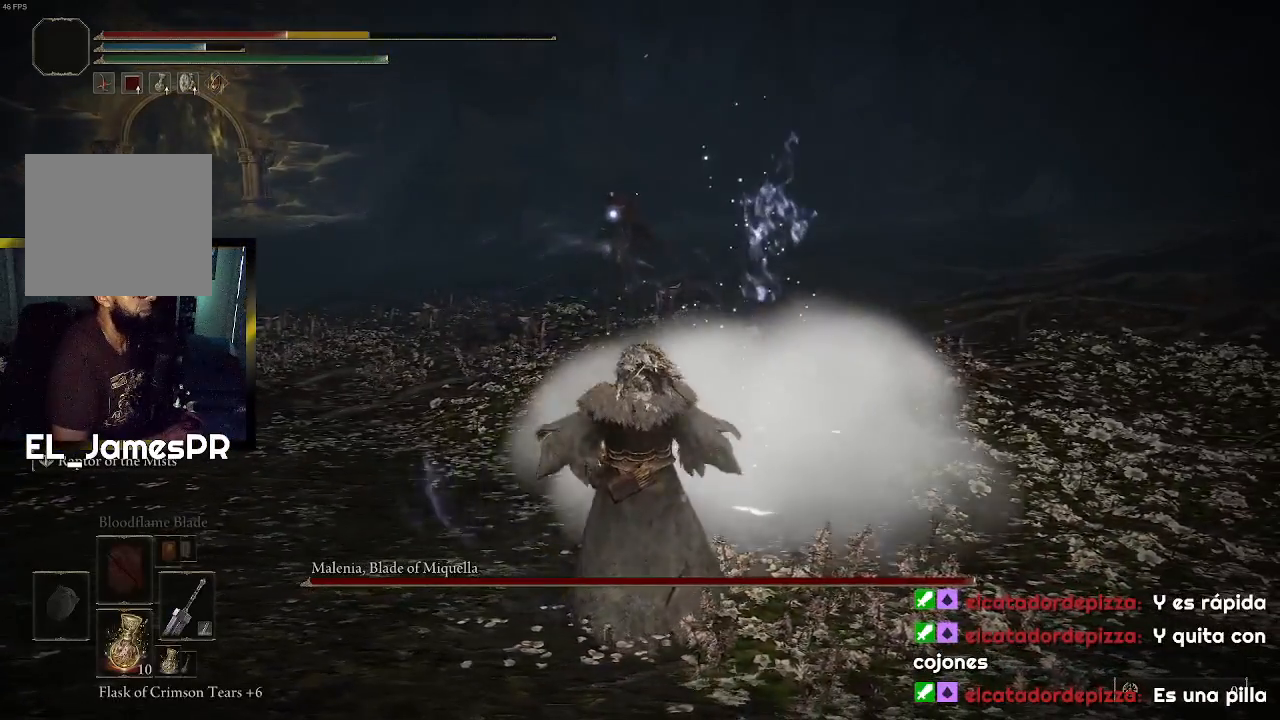
{"buttons": [], "left_stick": "down", "right_stick": "center", "events": [[33, "SQUARE", "up"], [100, "SQUARE", "down"], [200, "SQUARE", "up"], [267, "SQUARE", "down"], [367, "SQUARE", "up"]]}
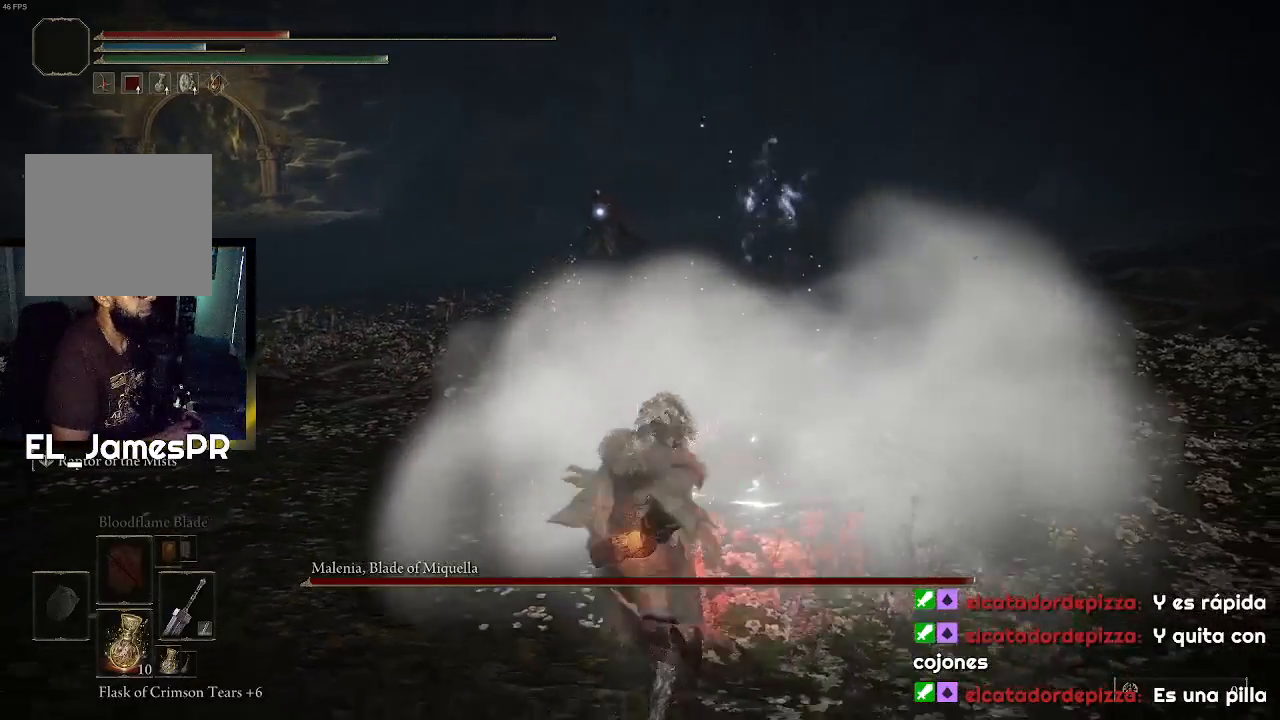
{"buttons": [], "left_stick": "down-left", "right_stick": "center", "events": [[167, "left_stick", "down-left"]]}
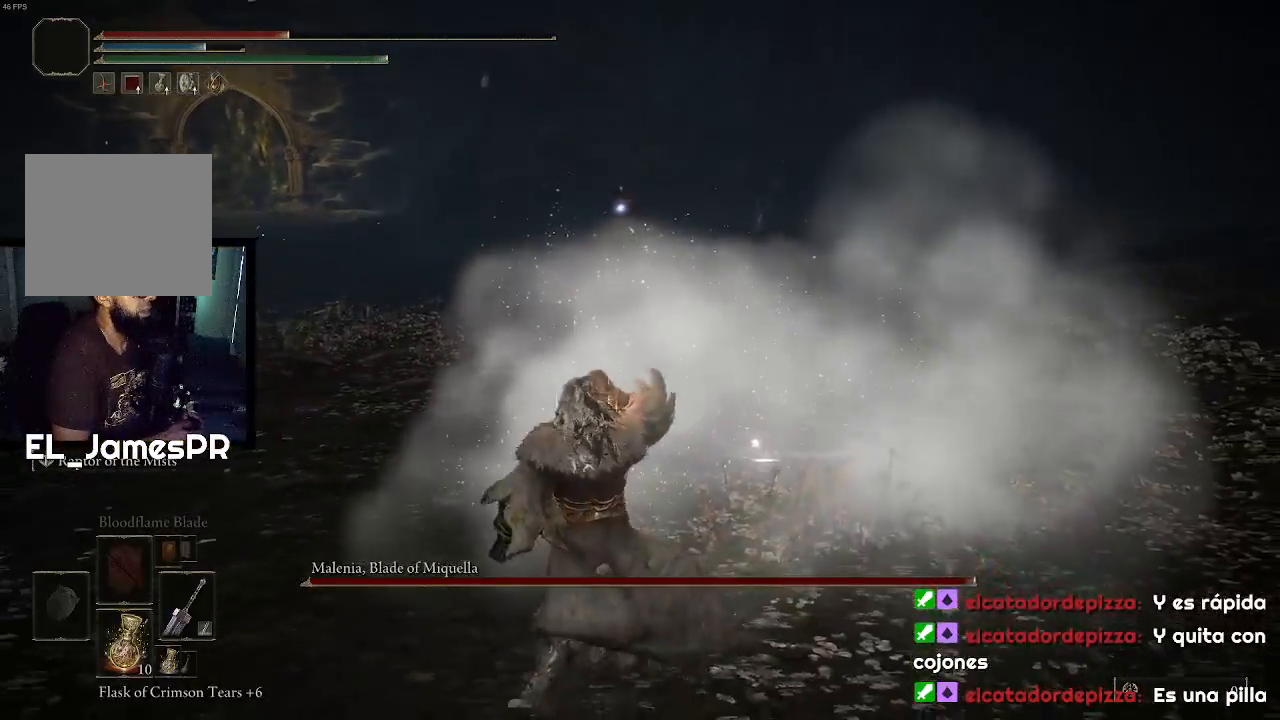
{"buttons": [], "left_stick": "left", "right_stick": "center", "events": [[333, "left_stick", "left"]]}
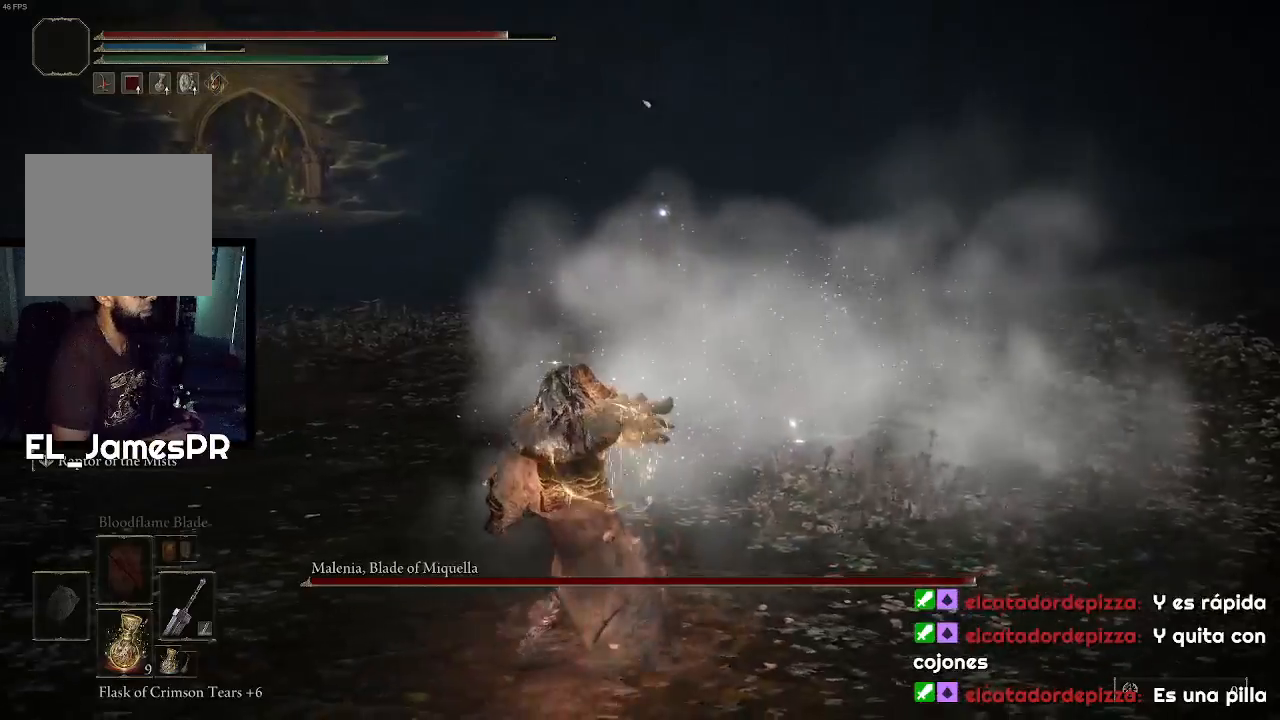
{"buttons": [], "left_stick": "left", "right_stick": "center", "events": []}
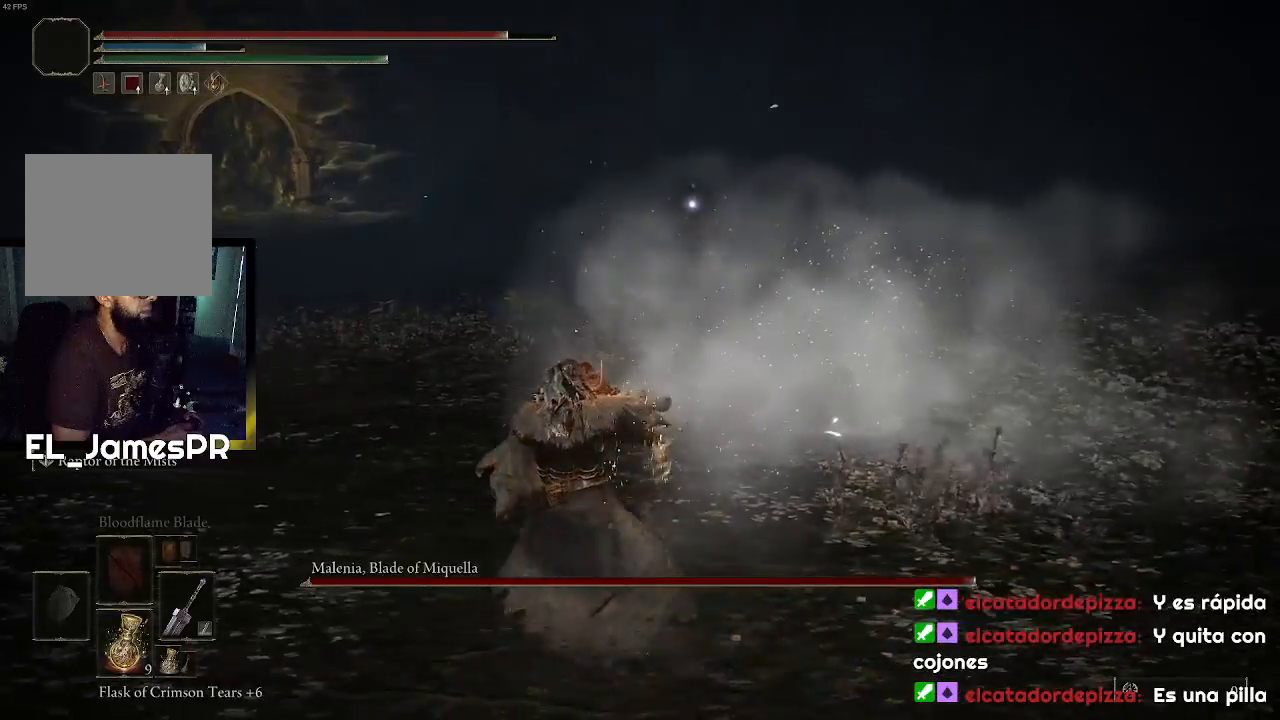
{"buttons": [], "left_stick": "up-left", "right_stick": "center", "events": [[67, "left_stick", "up-left"]]}